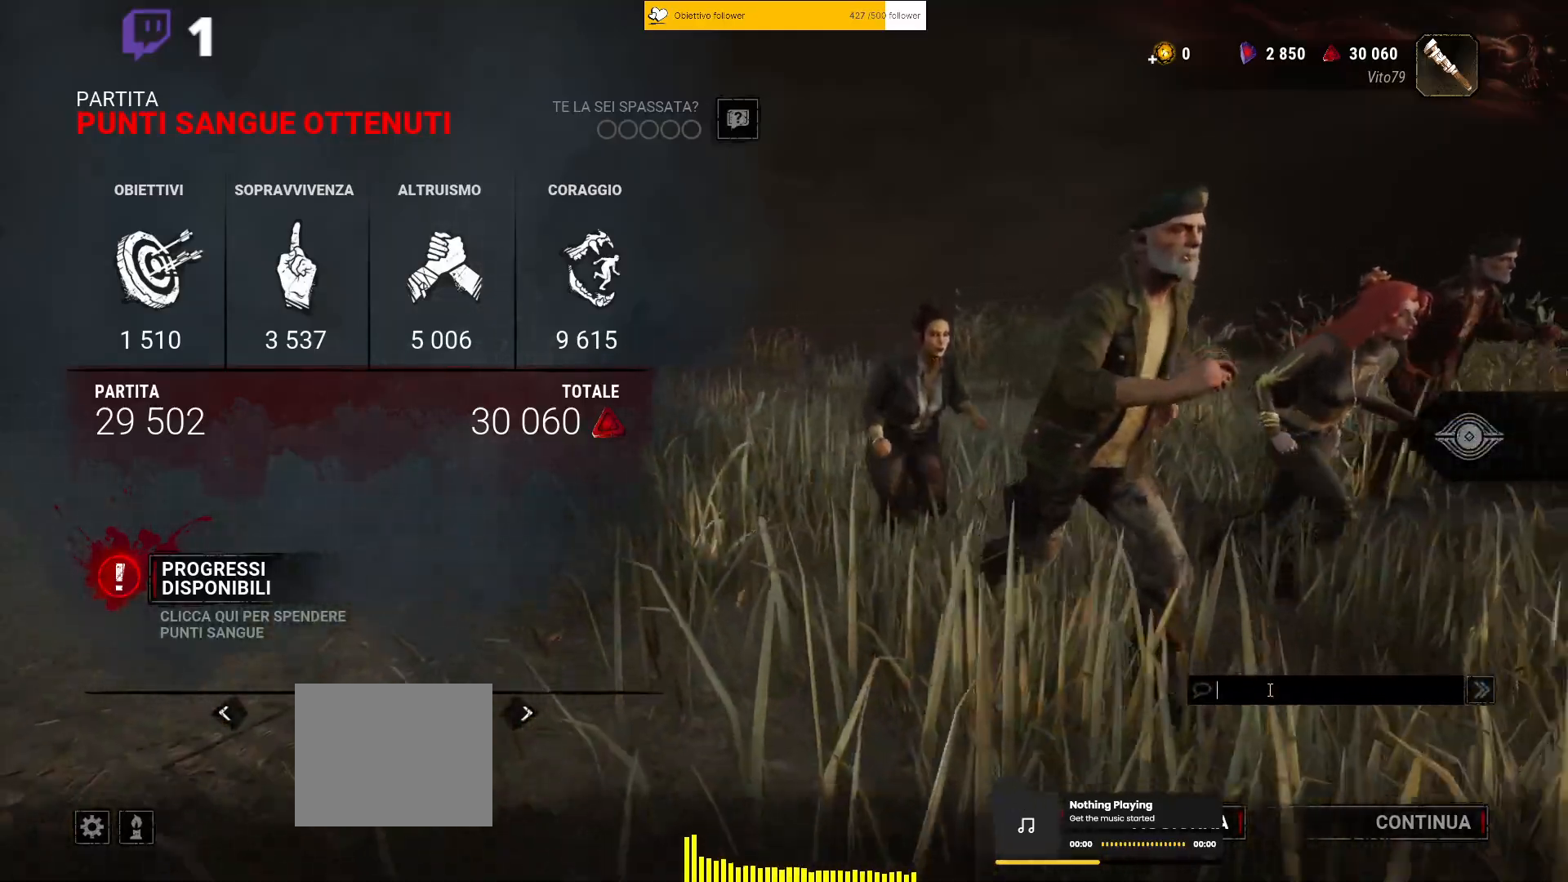
Gameplay with keyboard; each line is a JSON object with the keys held at the frame after it. "events" lists presses ("down") and releases ("up") of "a", "ctrl", "d", "e", "q", "s", "shift", "space" and "w" between this image and that frame as [ms after this image, input, new state], when the widget could be followed in between. No other keys are recorded. Mouse input is not recorded.
{"keys": ["s"], "events": [[483, "s", "down"]]}
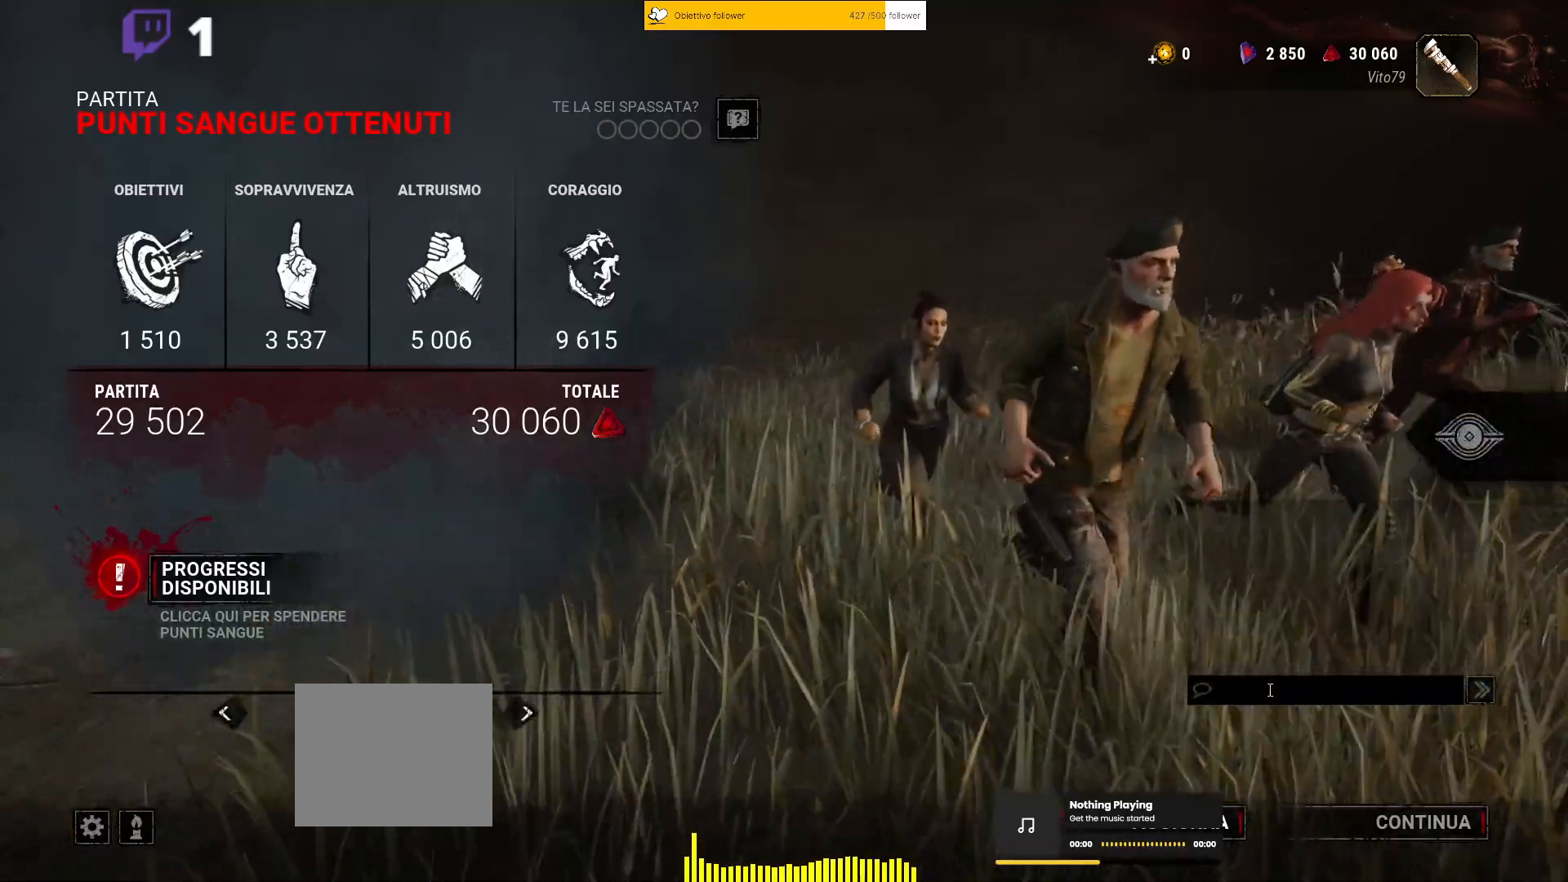
{"keys": [], "events": [[117, "s", "up"], [367, "a", "down"], [483, "a", "up"]]}
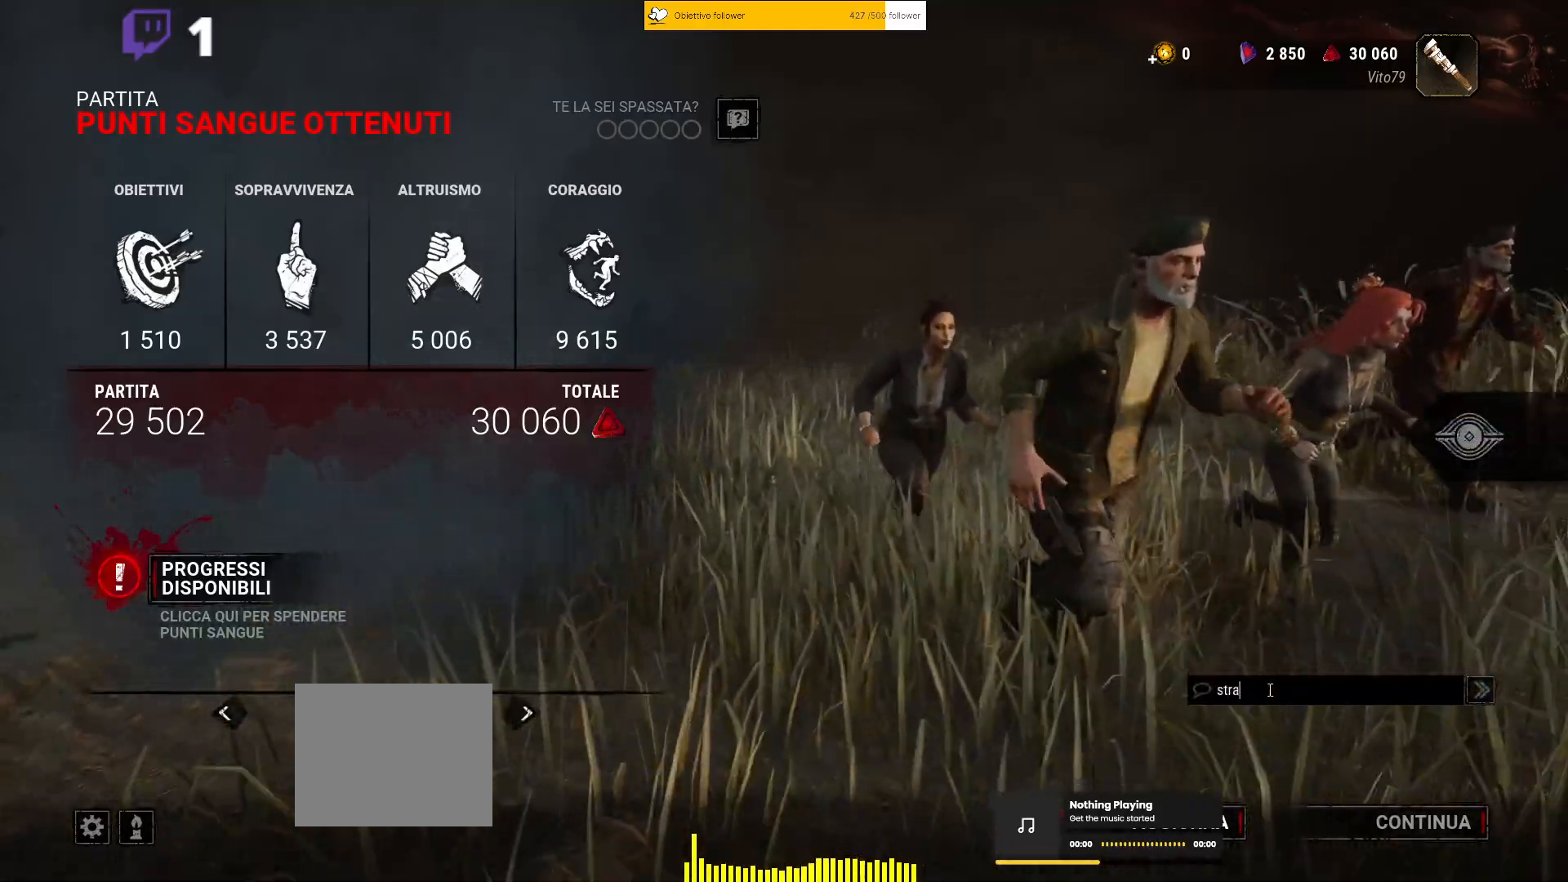
{"keys": [], "events": [[183, "e", "down"], [250, "e", "up"]]}
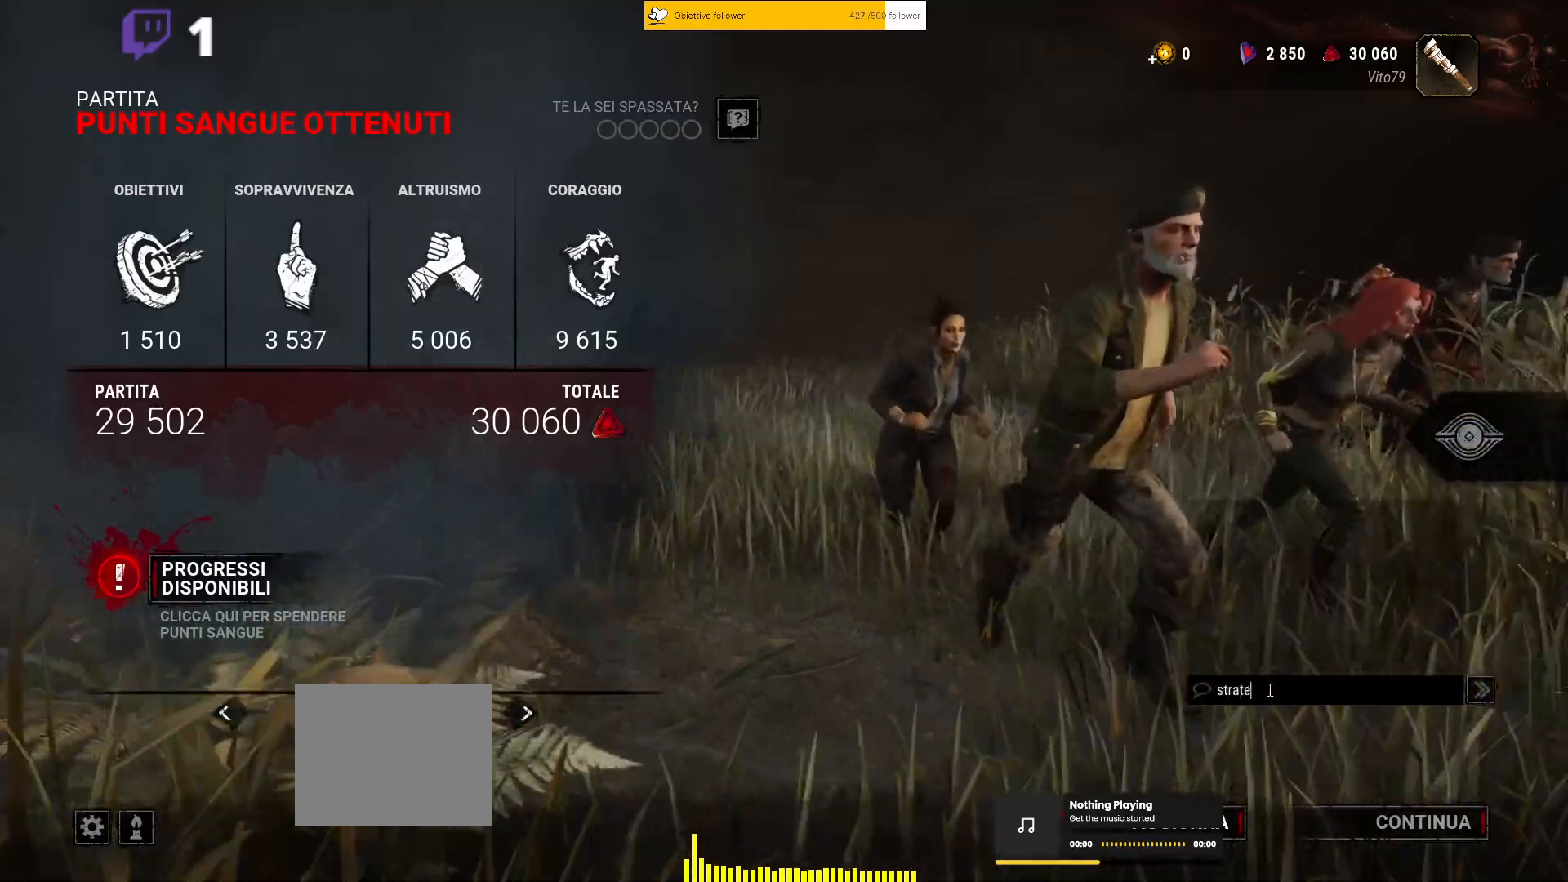
{"keys": [], "events": []}
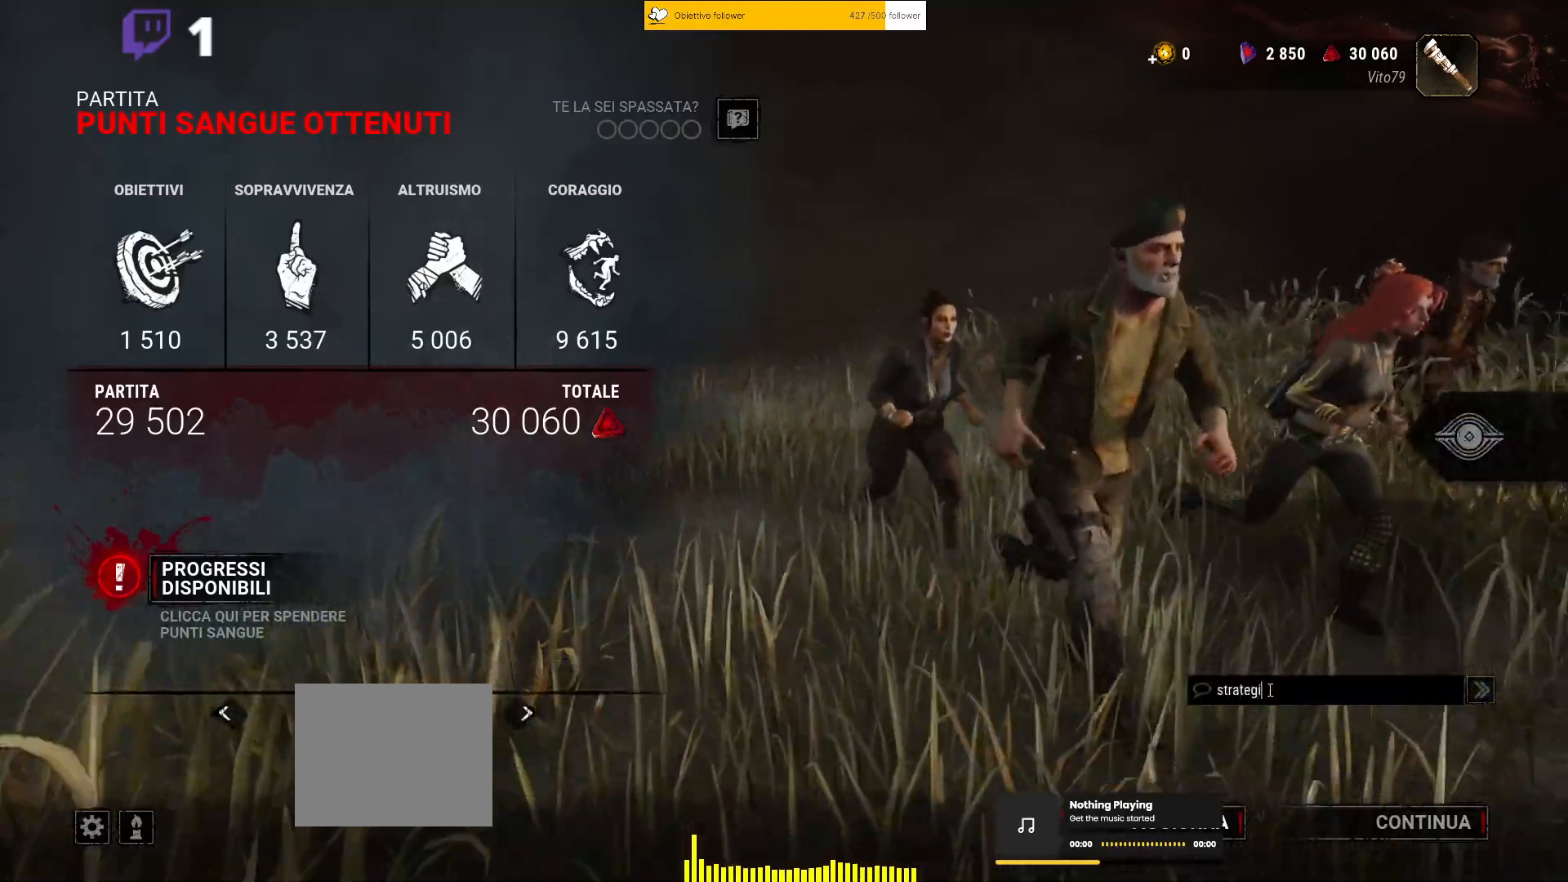
{"keys": [], "events": [[50, "a", "down"], [167, "a", "up"], [167, "space", "down"], [300, "space", "up"]]}
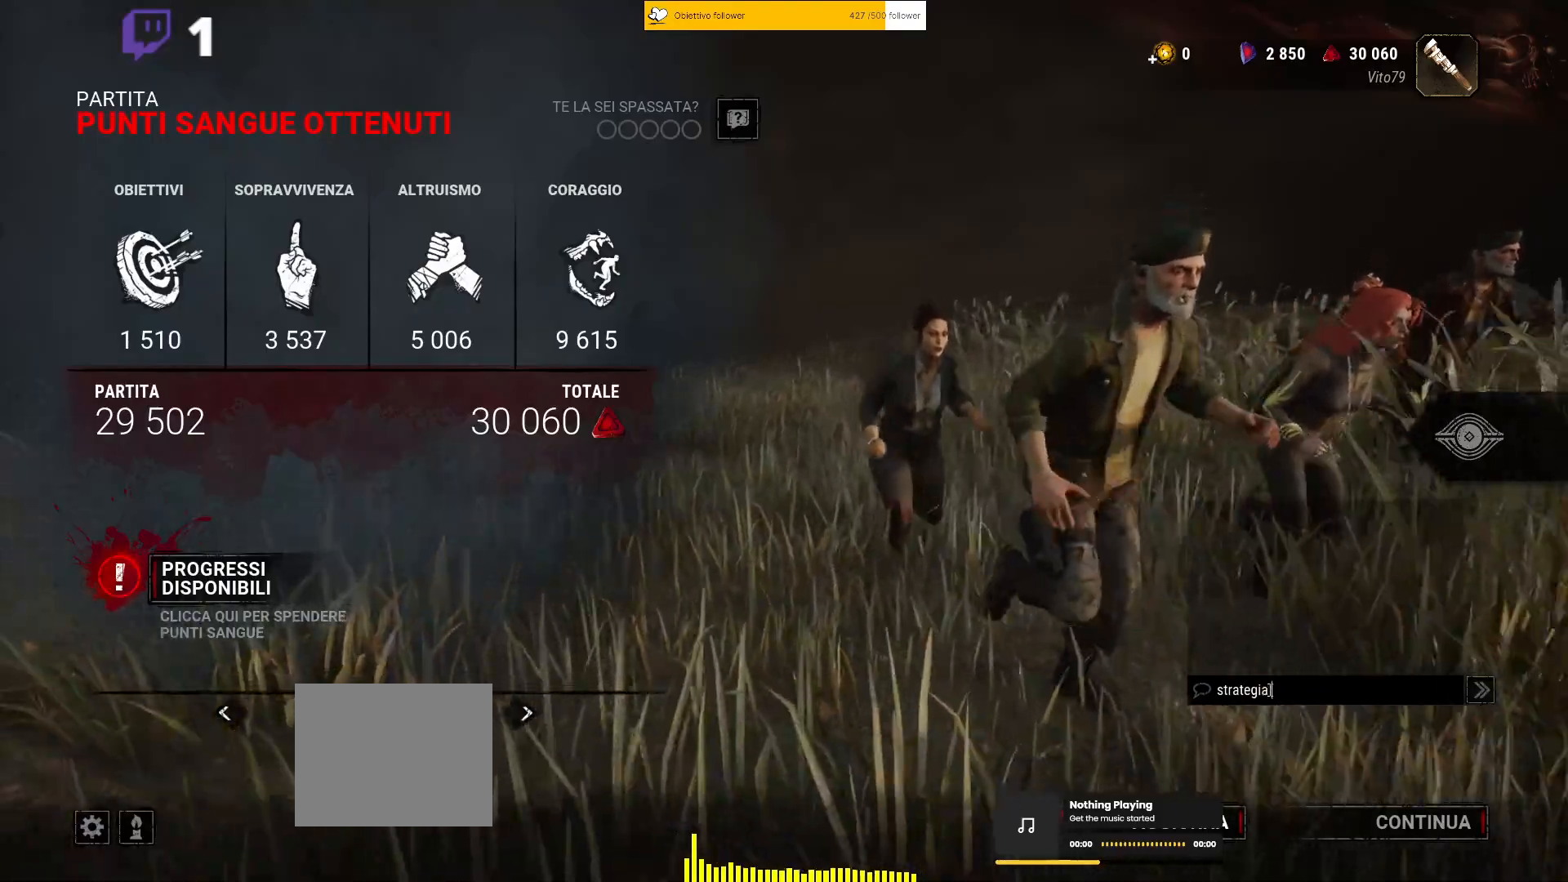
{"keys": [], "events": []}
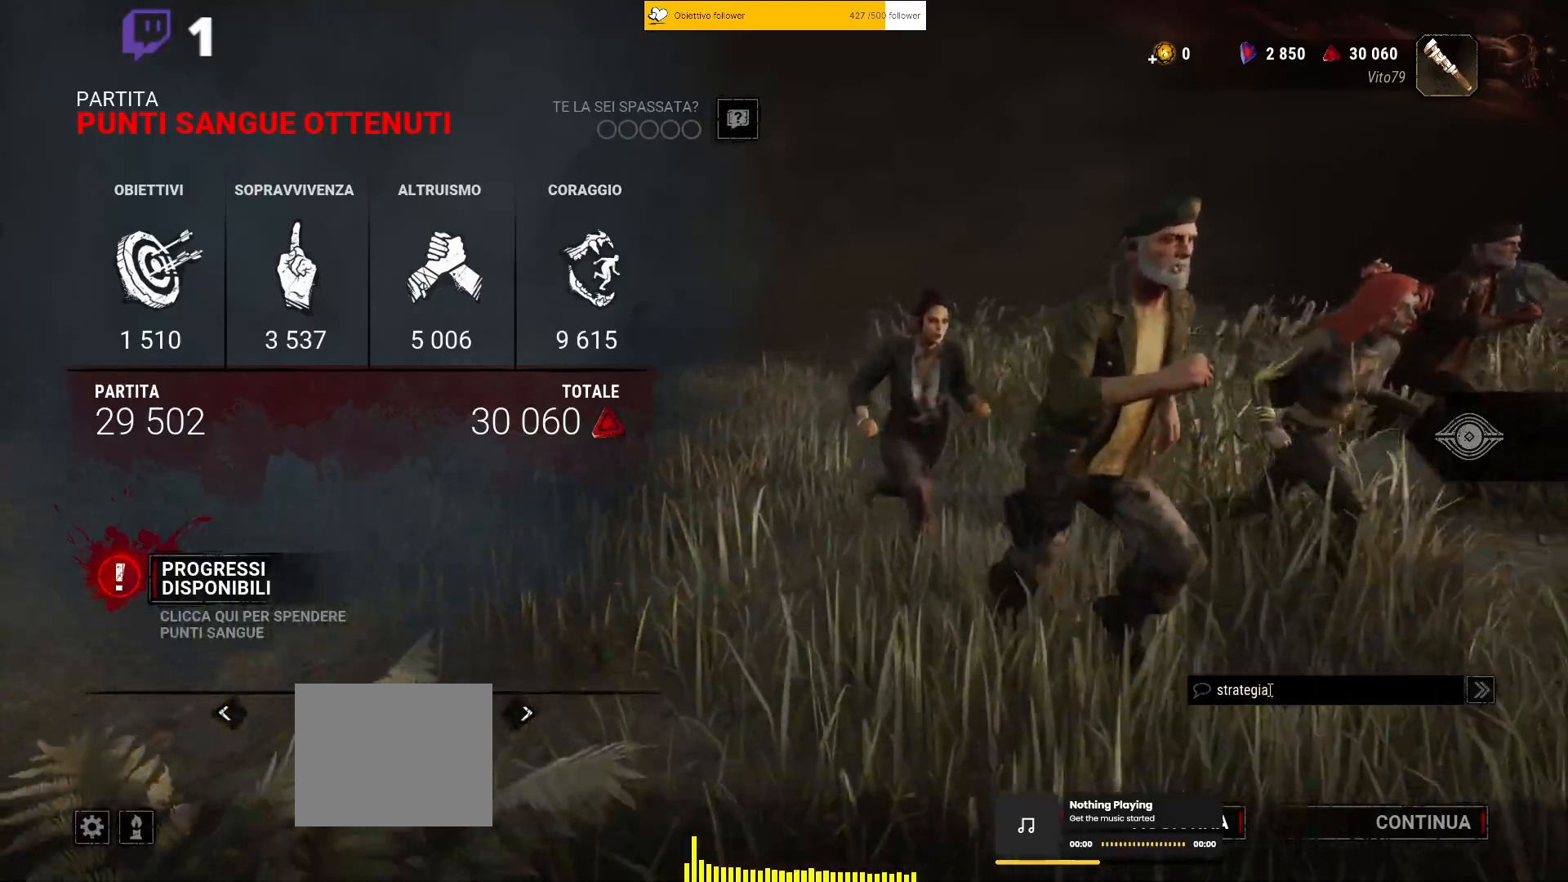
{"keys": [], "events": [[133, "d", "down"], [200, "d", "up"], [300, "e", "down"], [383, "e", "up"]]}
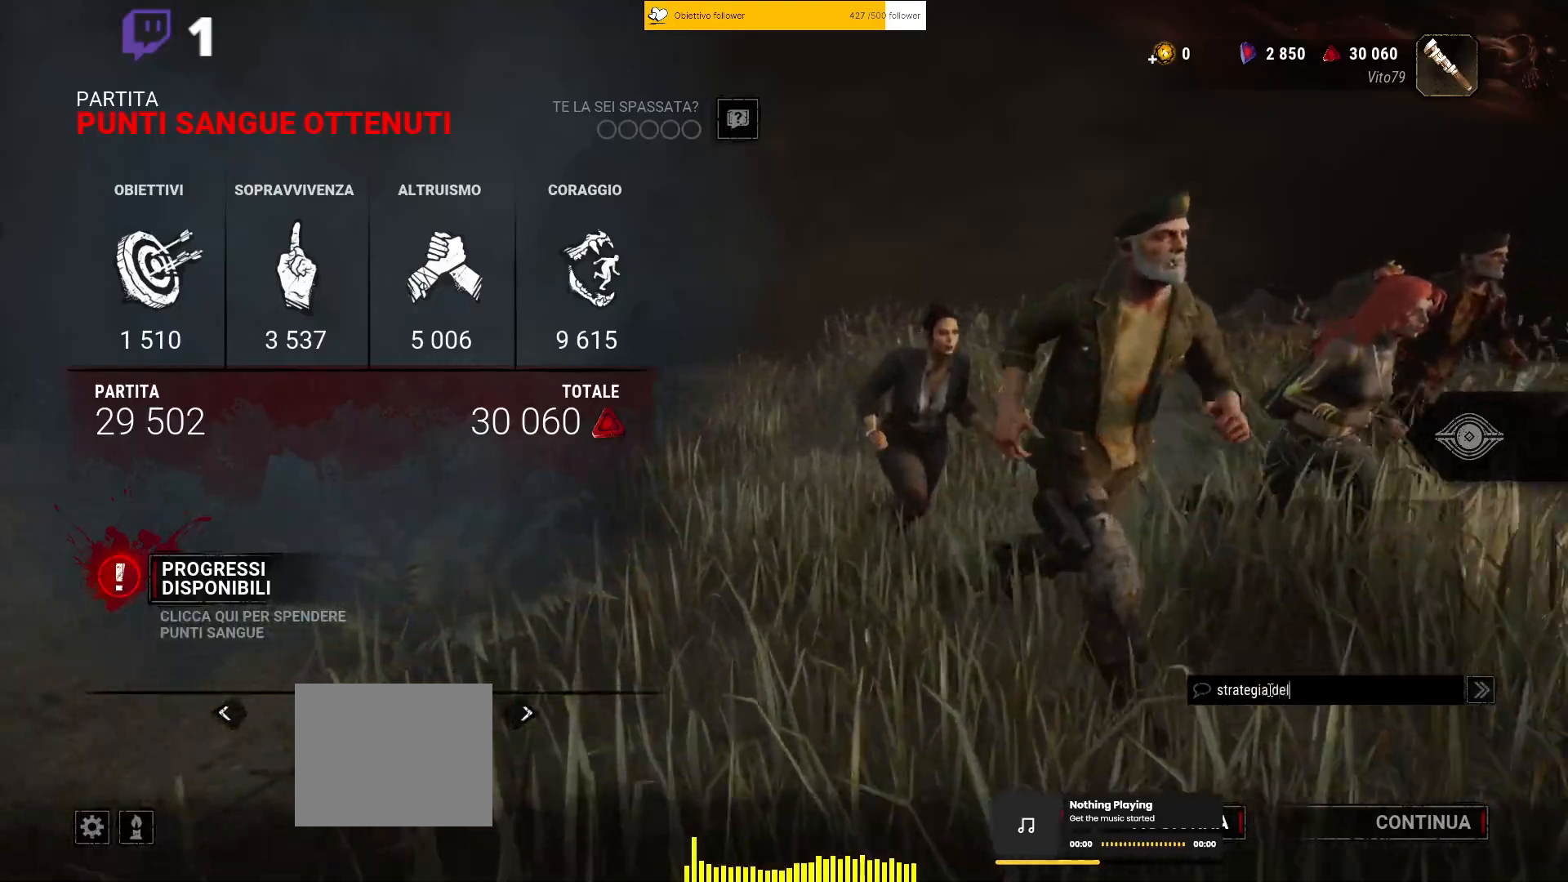
{"keys": [], "events": [[83, "space", "down"], [183, "space", "up"]]}
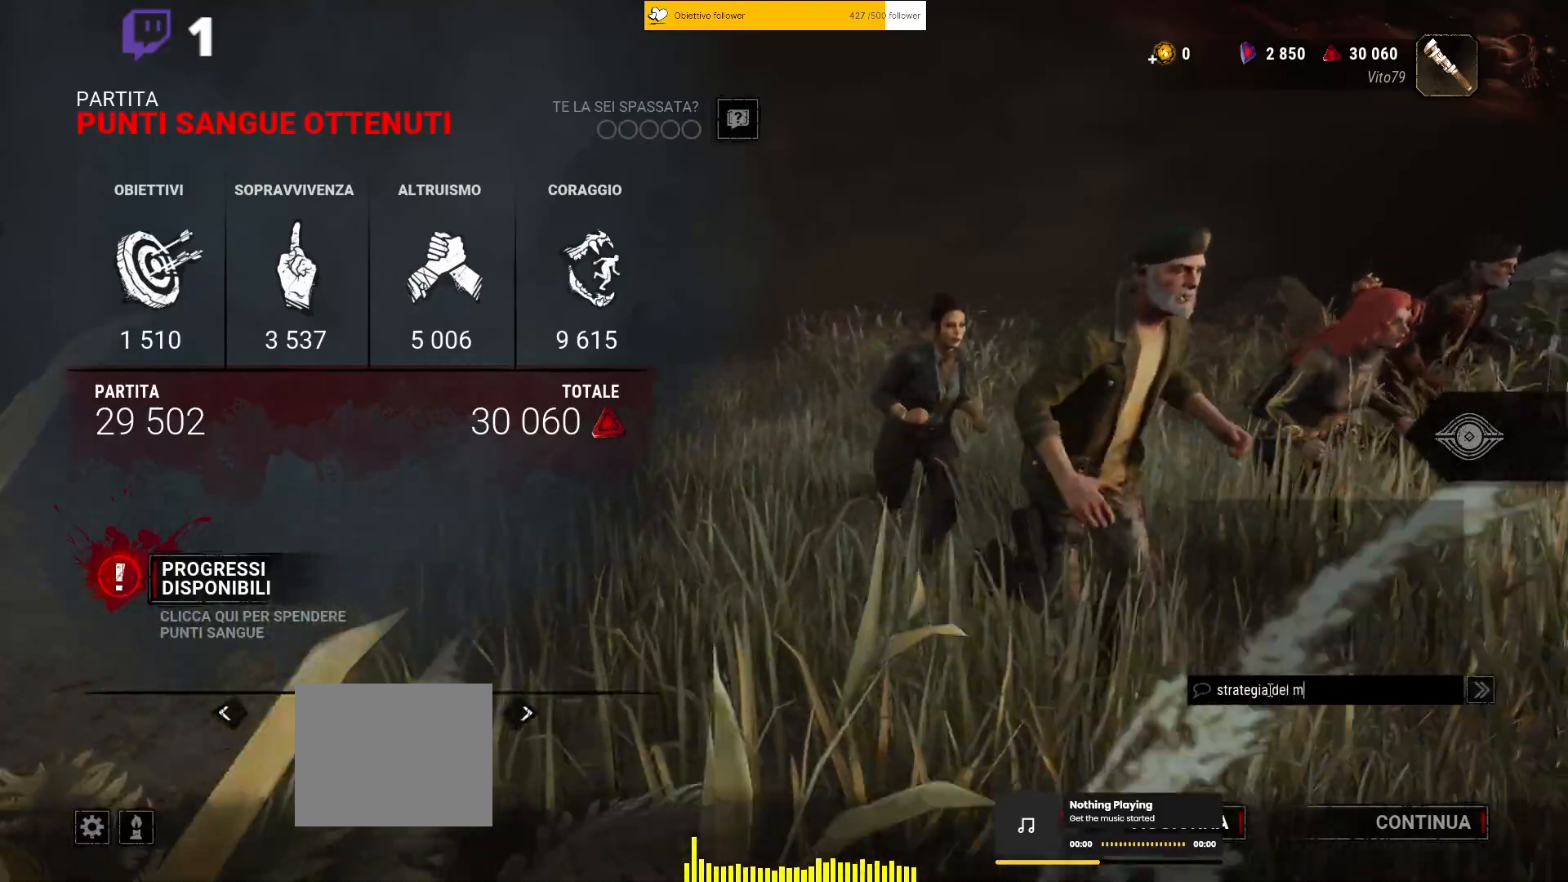
{"keys": ["space"], "events": [[450, "space", "down"]]}
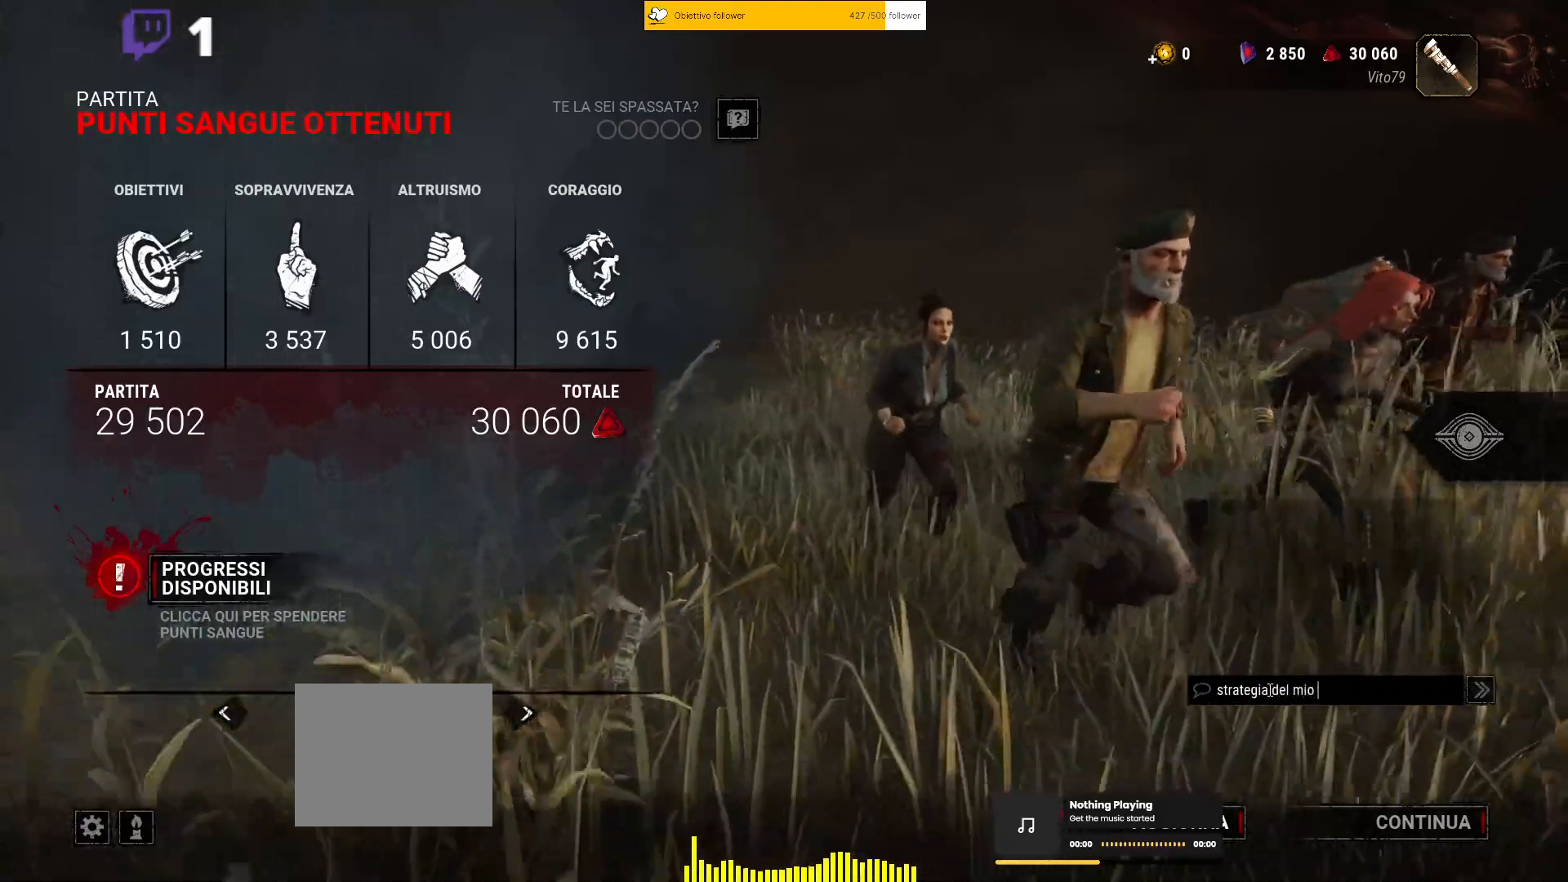
{"keys": [], "events": [[50, "space", "up"], [383, "e", "down"], [483, "e", "up"]]}
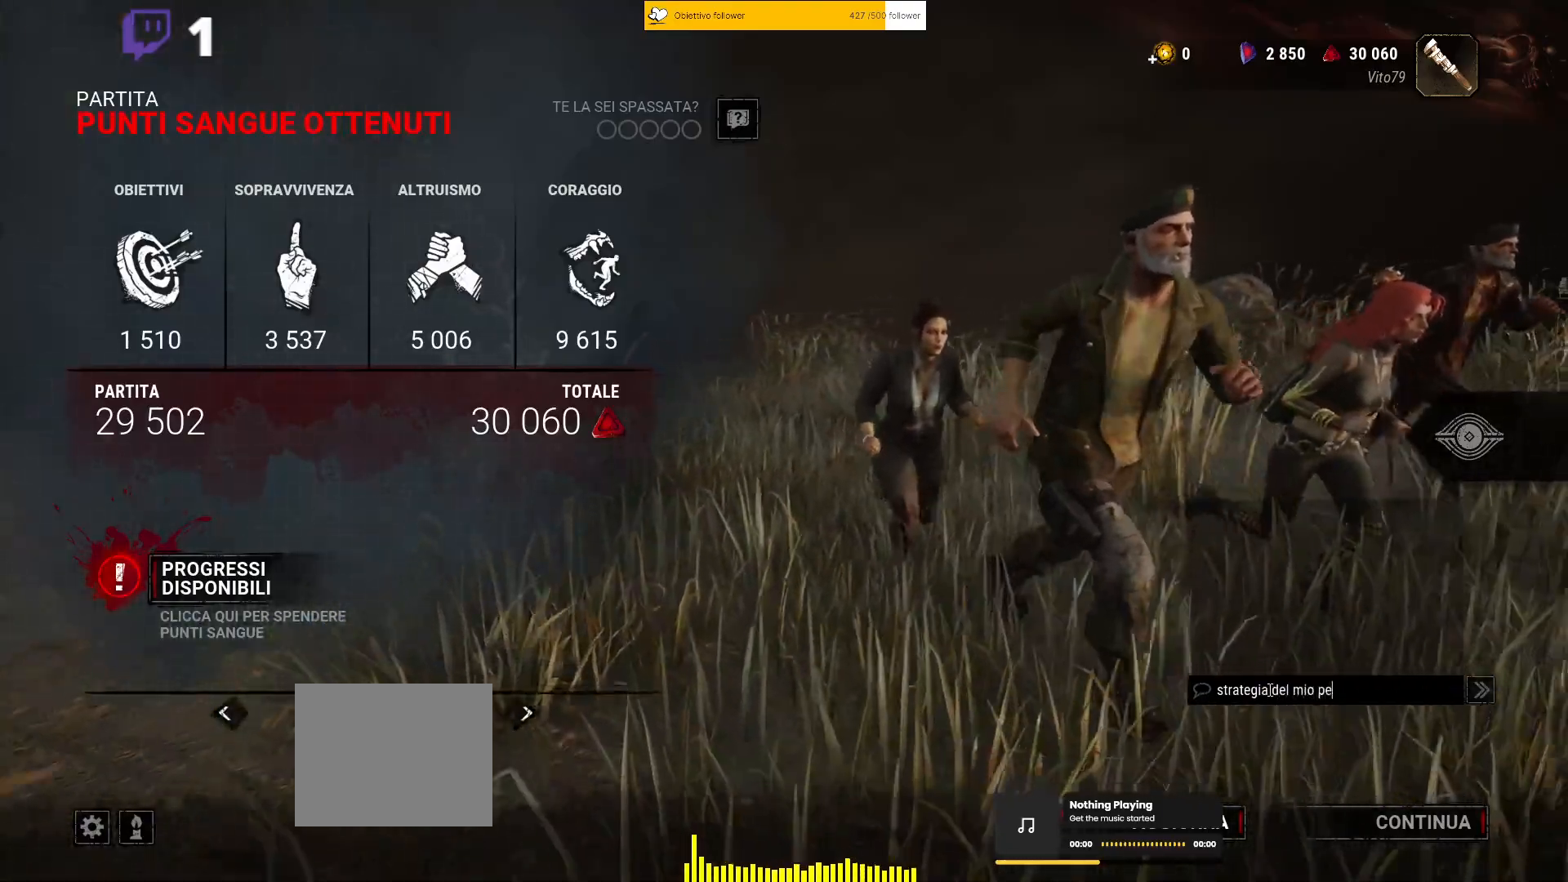
{"keys": ["space"], "events": [[500, "space", "down"]]}
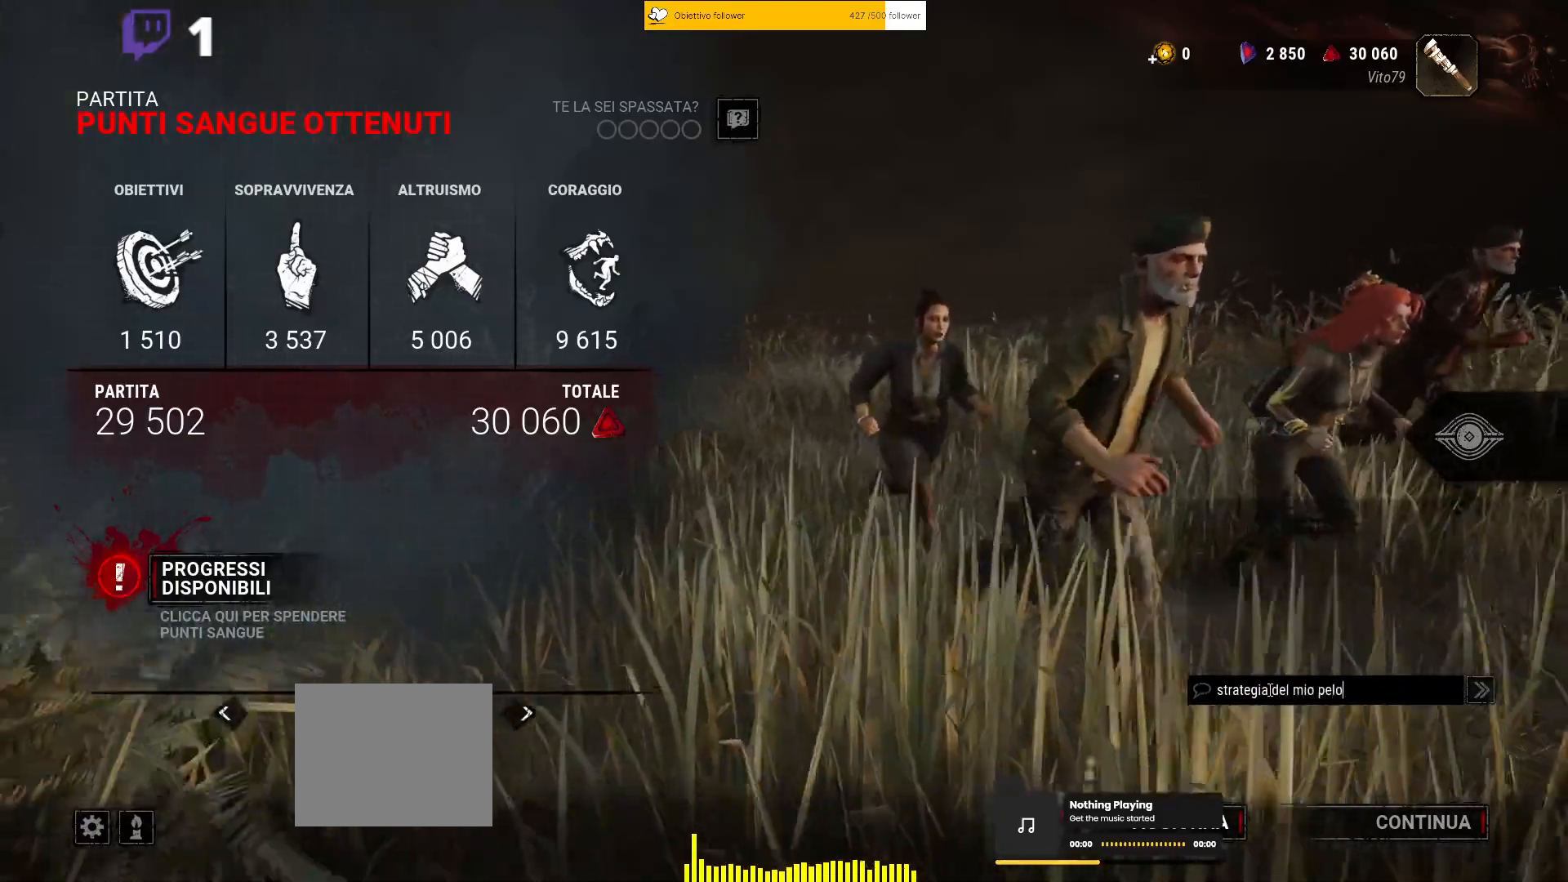
{"keys": [], "events": [[100, "space", "up"], [417, "d", "down"], [483, "d", "up"]]}
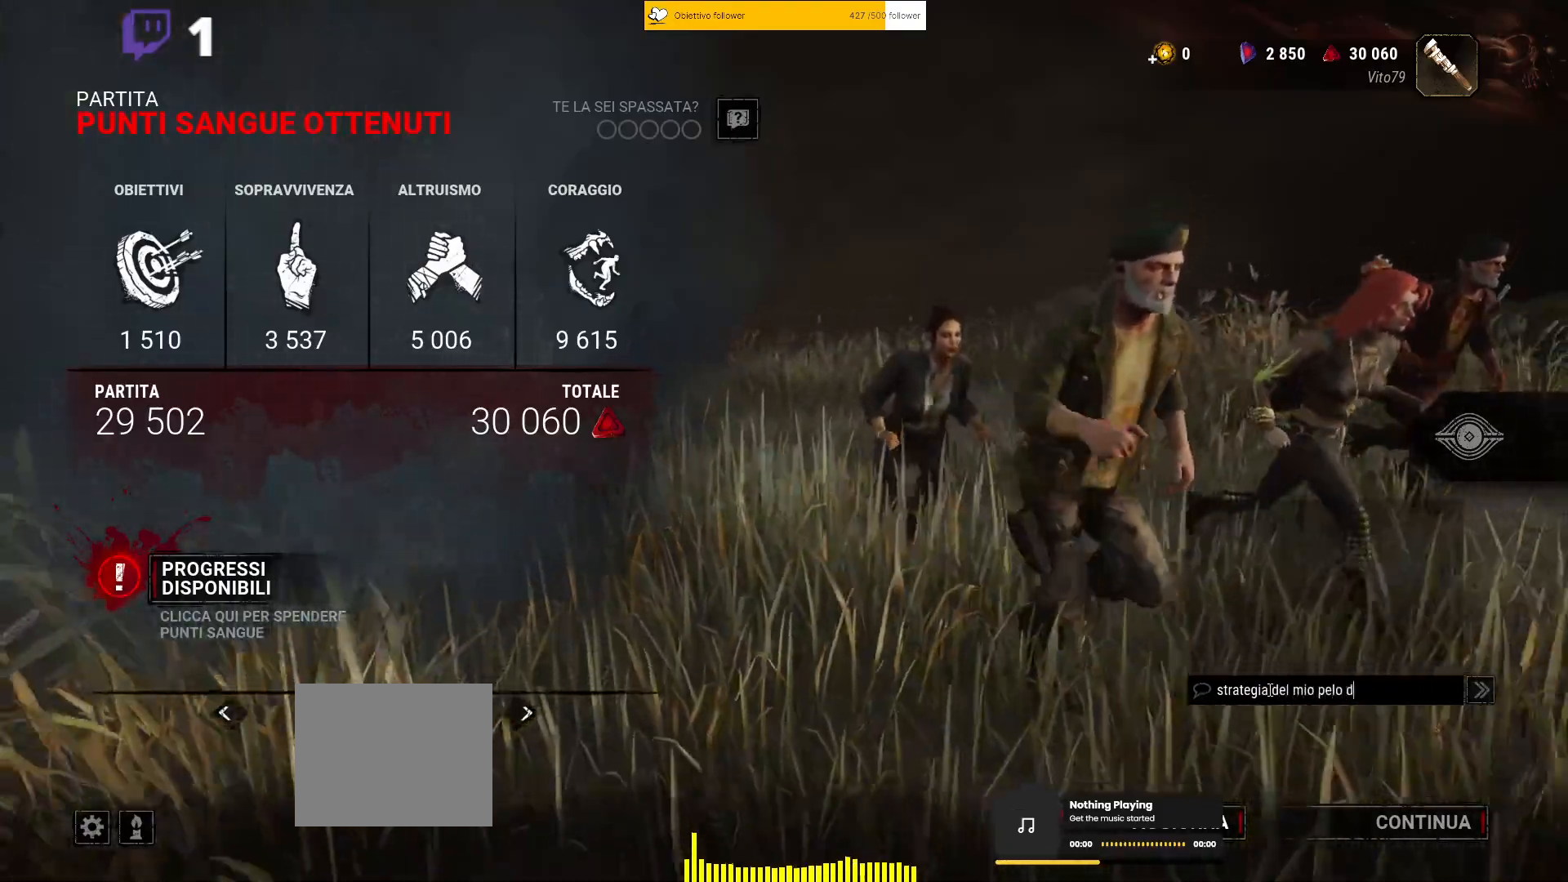
{"keys": [], "events": [[83, "e", "down"], [167, "e", "up"], [317, "space", "down"], [433, "space", "up"]]}
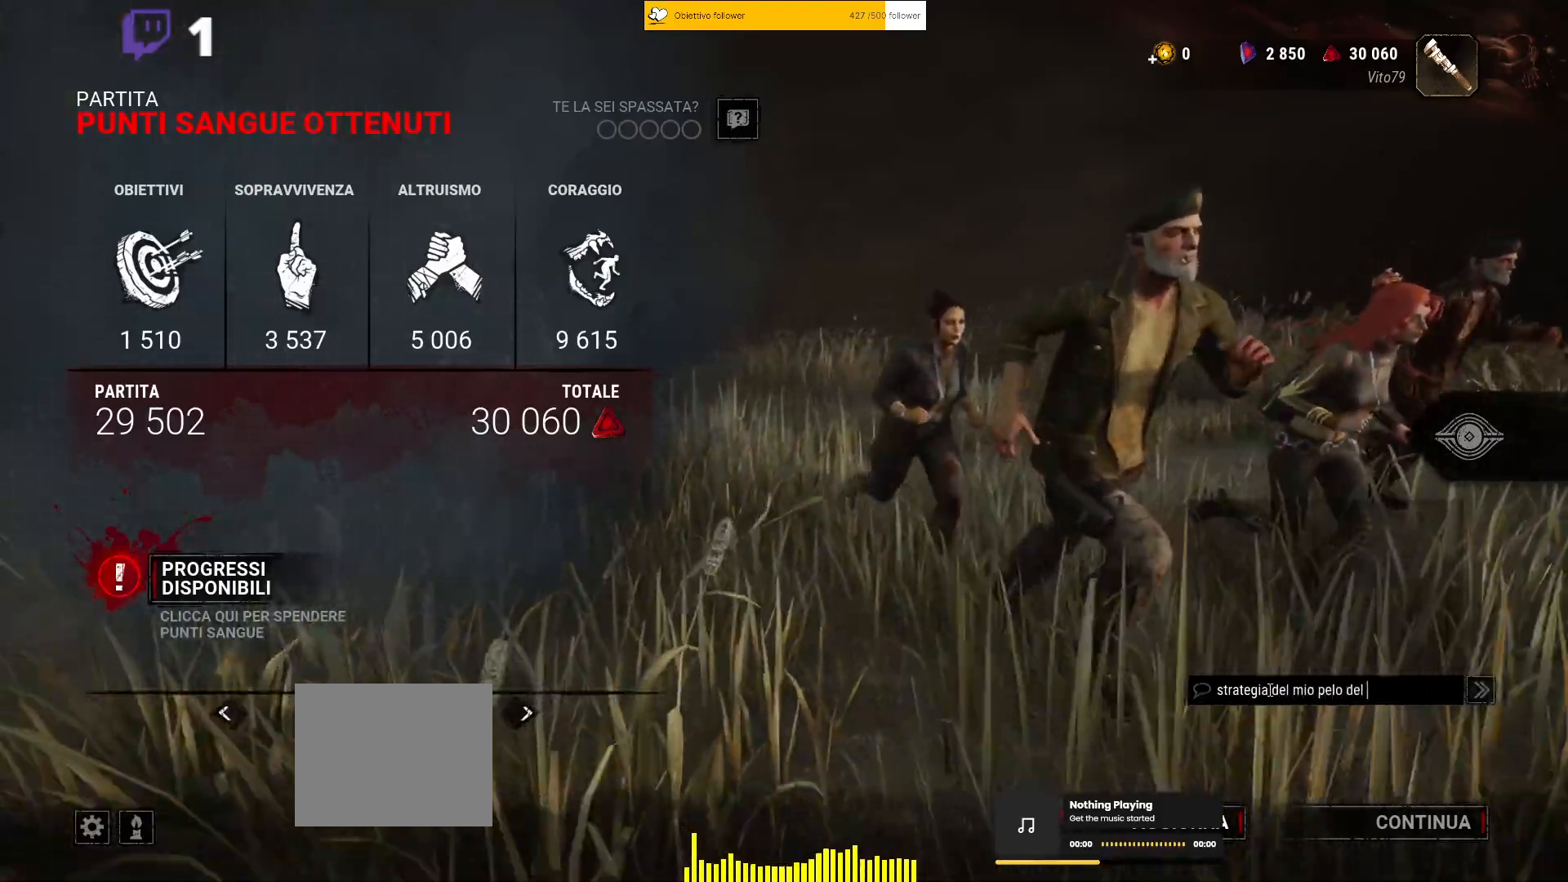
{"keys": [], "events": []}
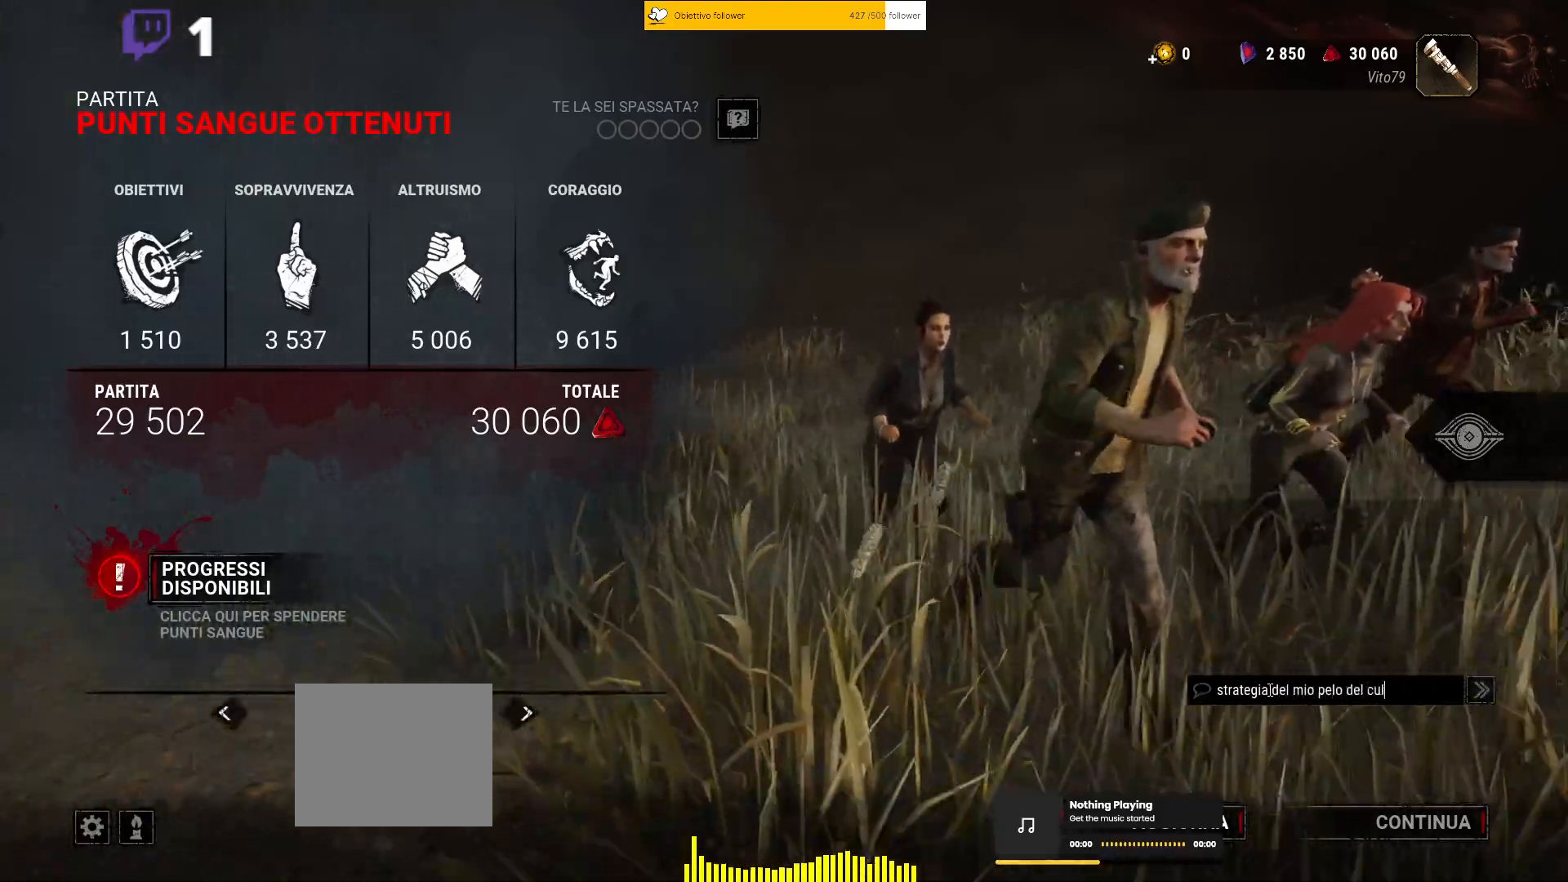
{"keys": [], "events": [[250, "space", "down"], [333, "space", "up"]]}